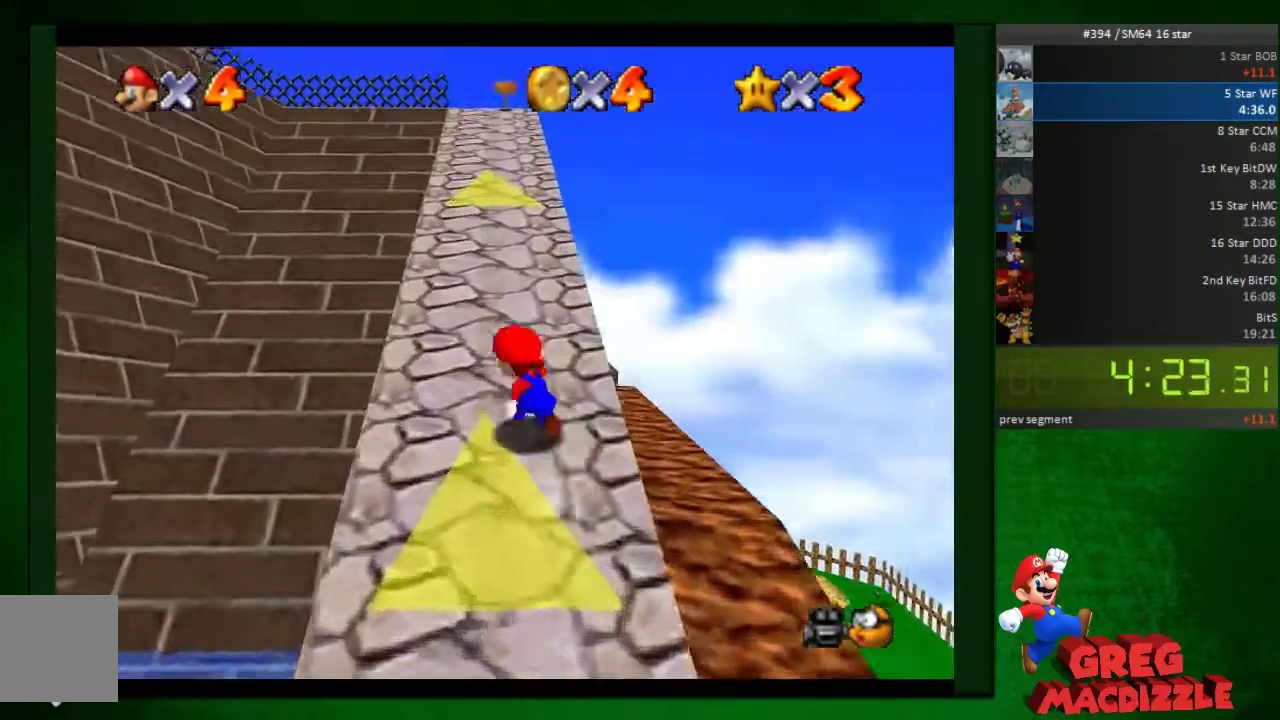
Gameplay with a controller (Nintendo layout); each line is a JSON object with the inputs held at the frame after it. "events" lists button and stick changes between this image and that frame as [ms after this image, input, new state], when the widget could be followed in between. This overlay highlights the sticks when they move; stick clicks (L3) are not distinguishable. Not read: L3 R3 START.
{"buttons": [], "left_stick": "up"}
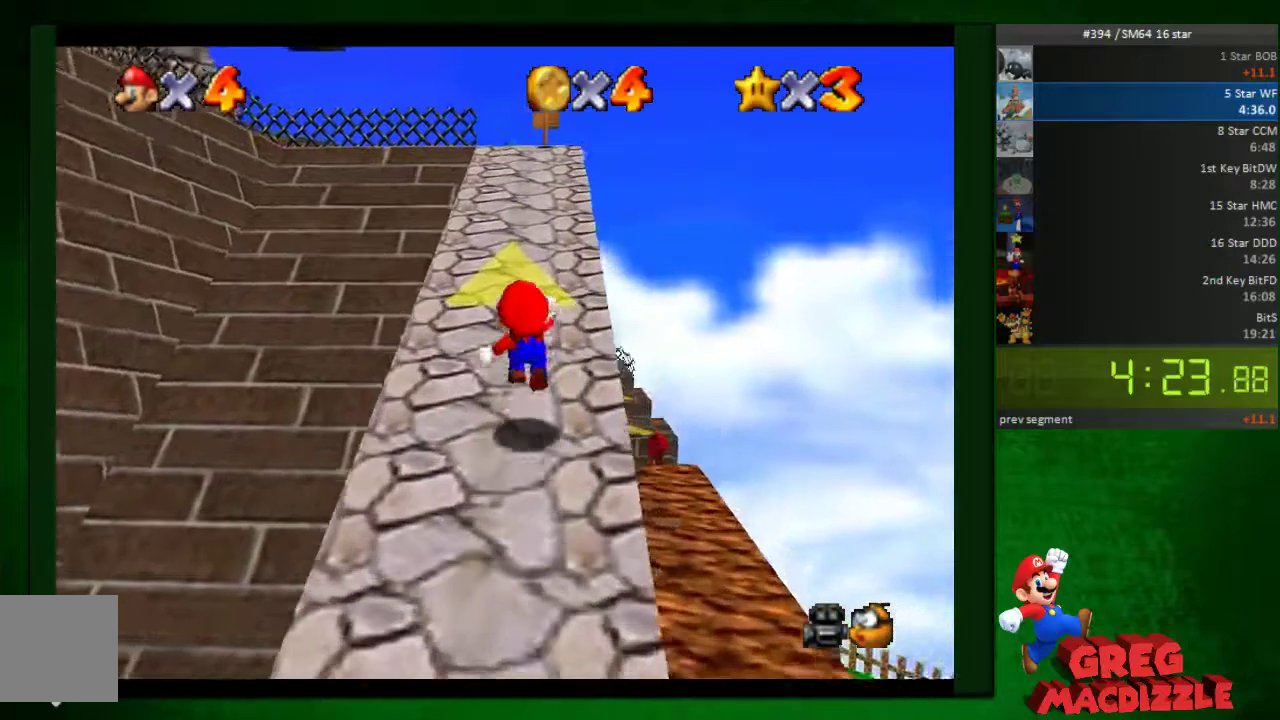
{"buttons": [], "left_stick": "up", "events": [[327, "A", "down"], [490, "A", "up"]]}
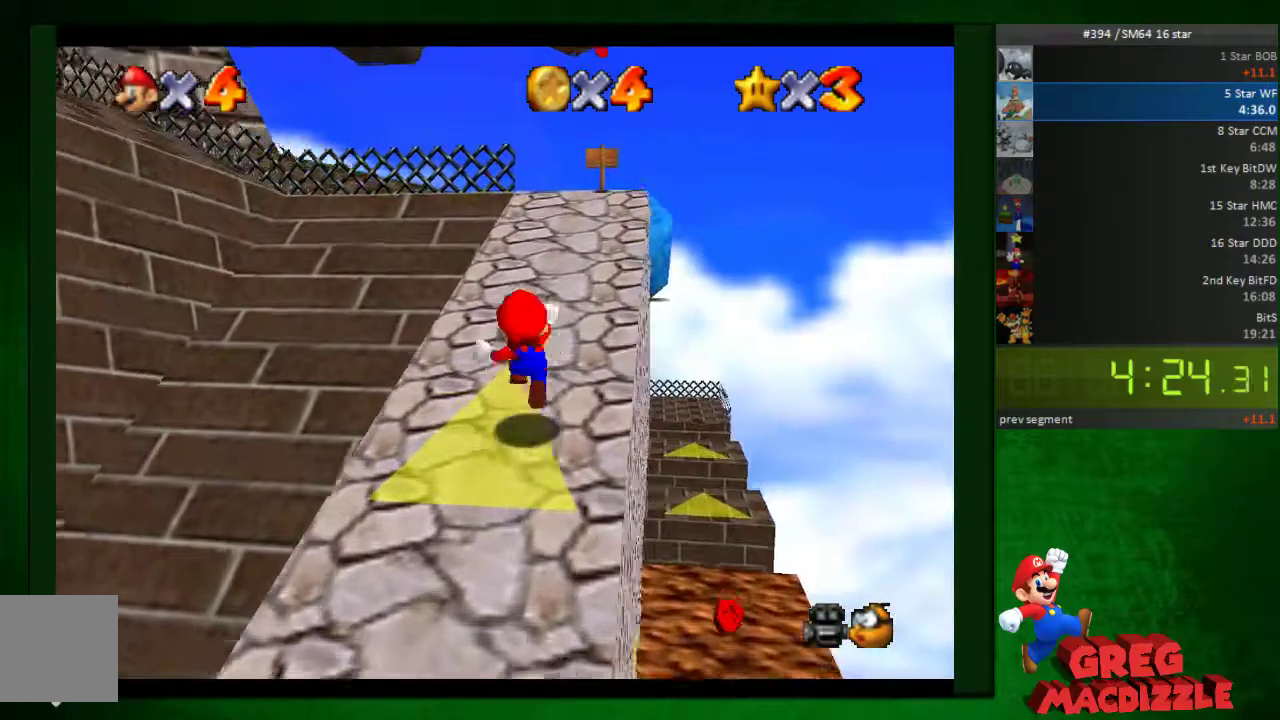
{"buttons": [], "left_stick": "up-right", "events": [[450, "left_stick", "up-right"]]}
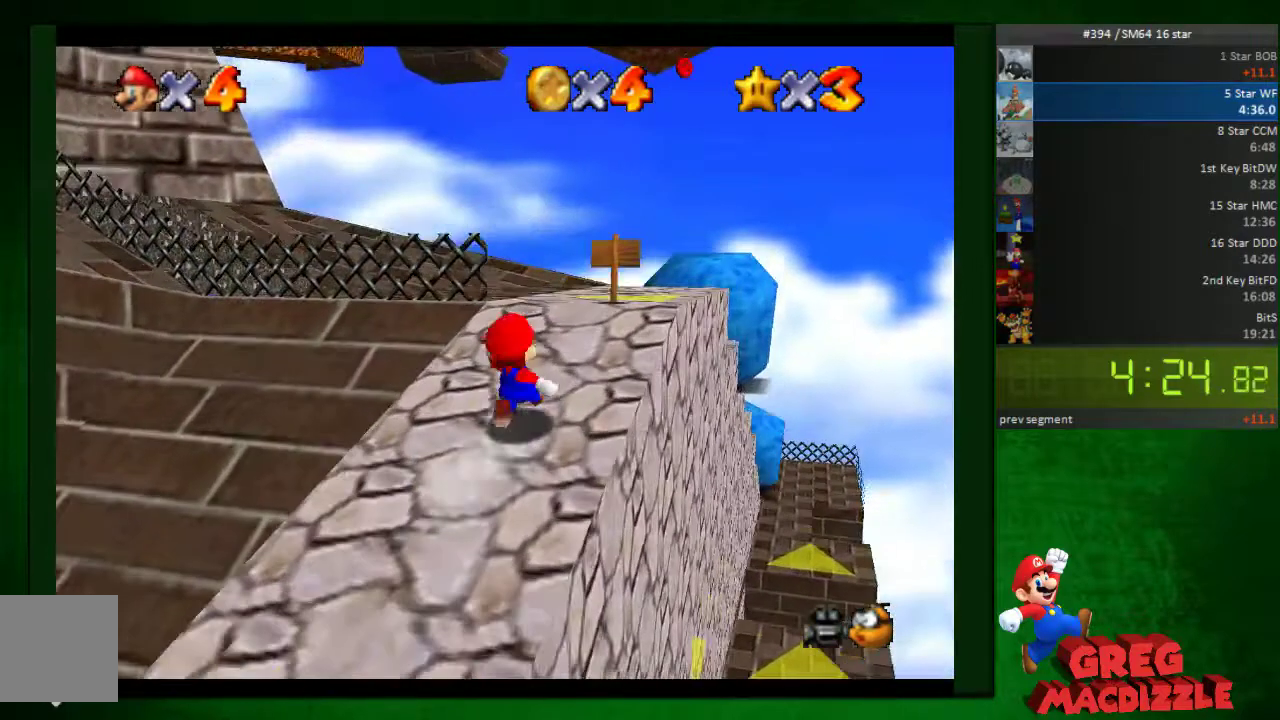
{"buttons": [], "left_stick": "up-right", "events": []}
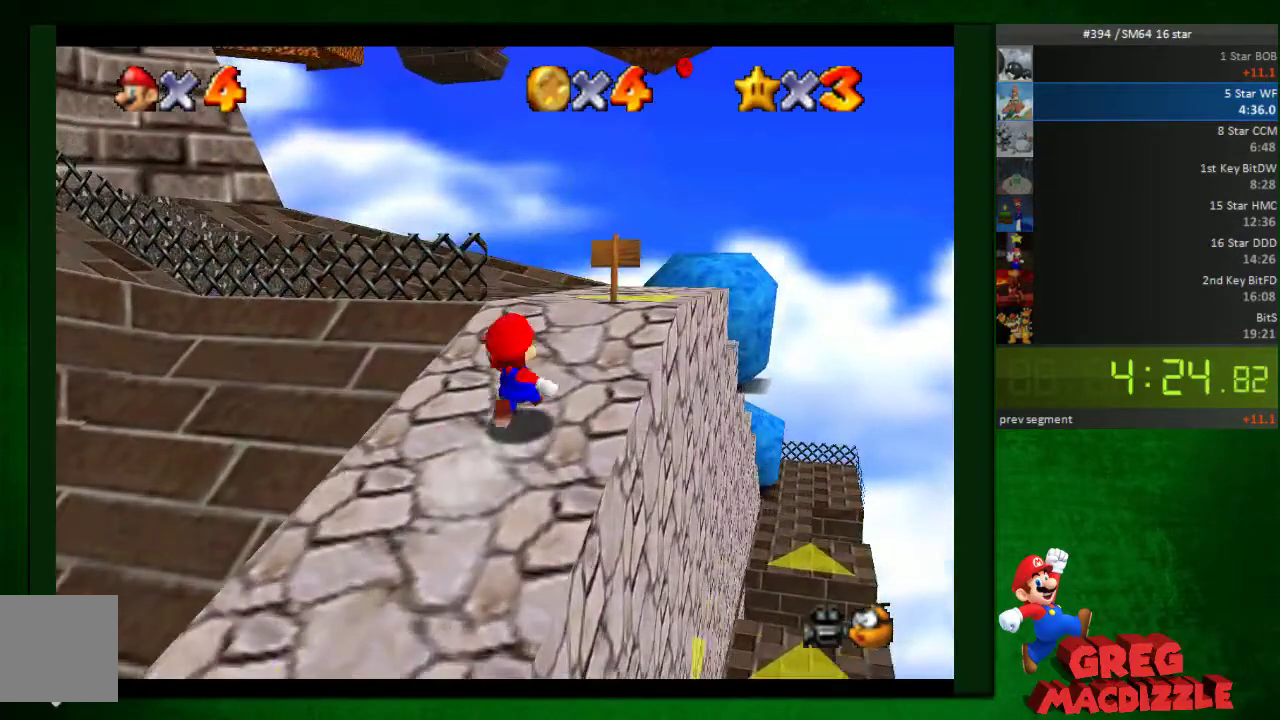
{"buttons": [], "left_stick": "up-right", "events": []}
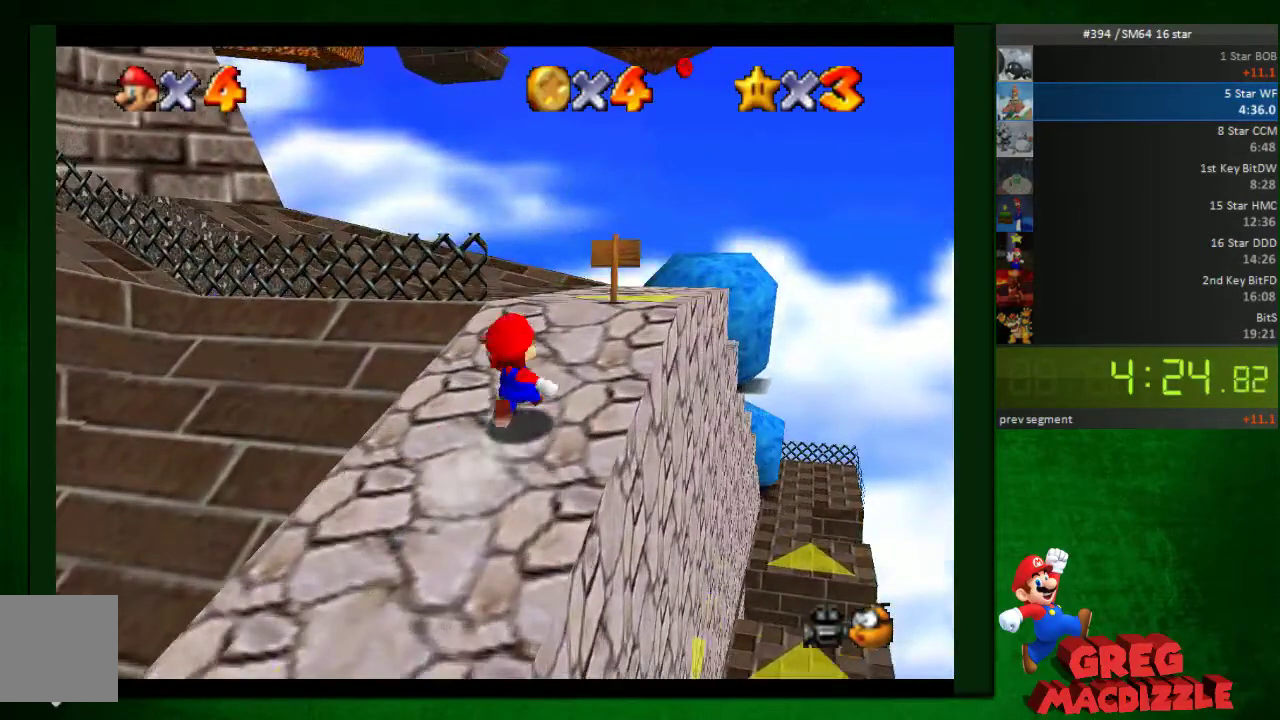
{"buttons": [], "left_stick": "up-right", "events": []}
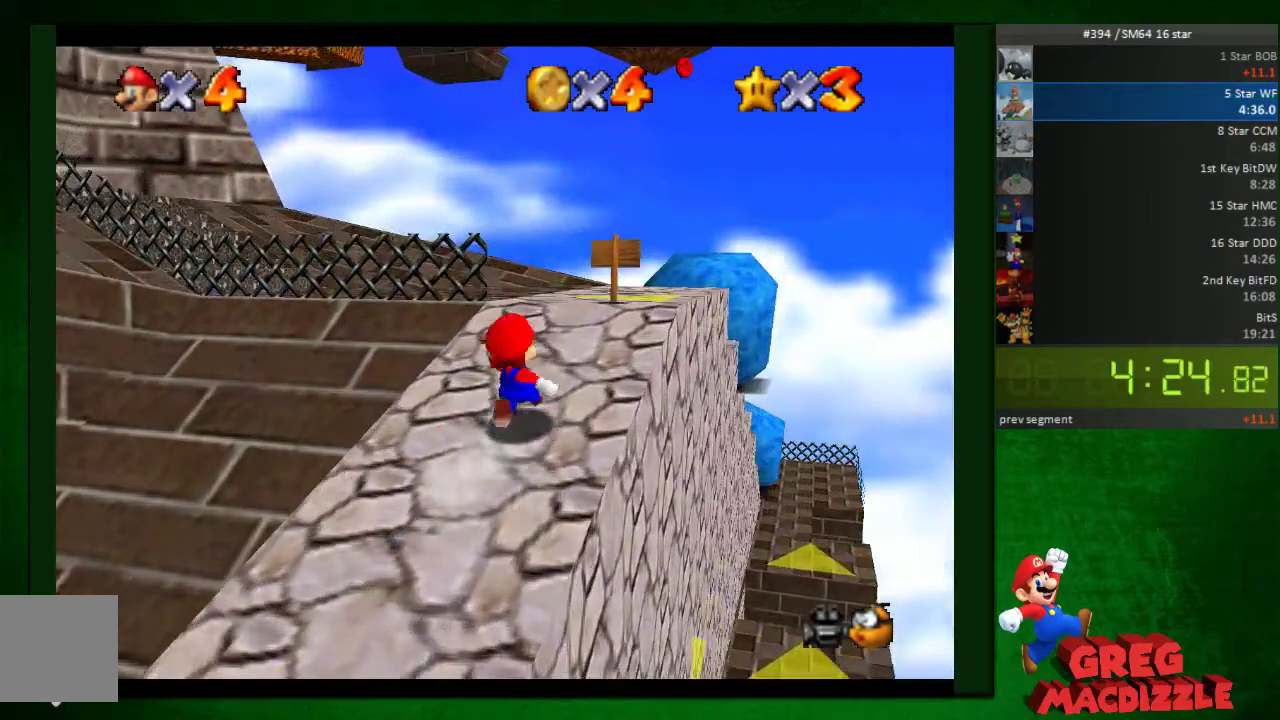
{"buttons": [], "left_stick": "up-right", "events": []}
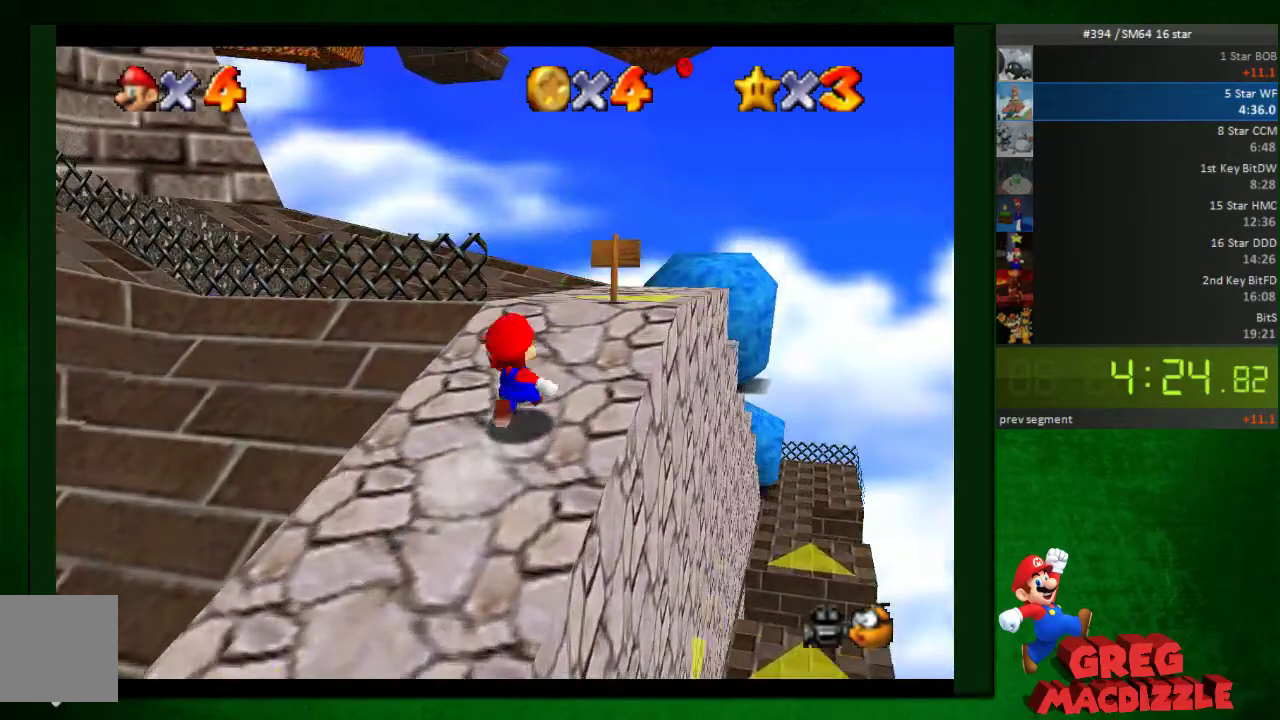
{"buttons": [], "left_stick": "up-right", "events": []}
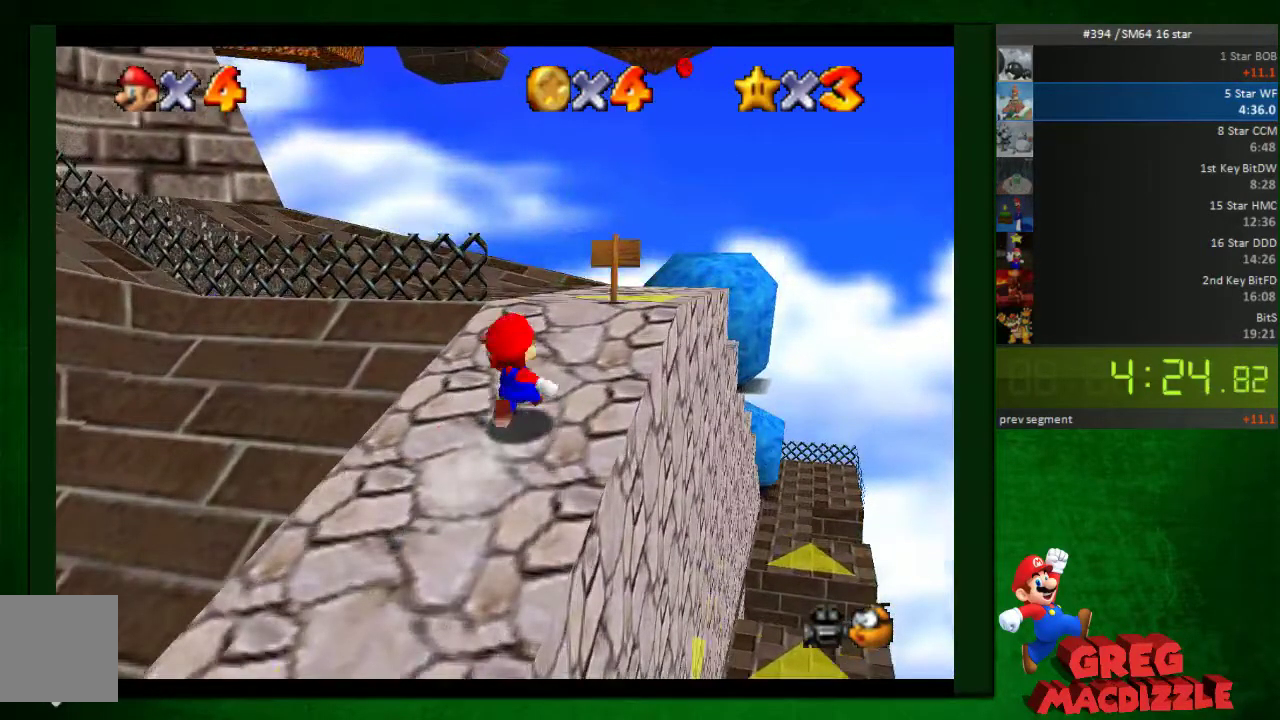
{"buttons": [], "left_stick": "up-right", "events": []}
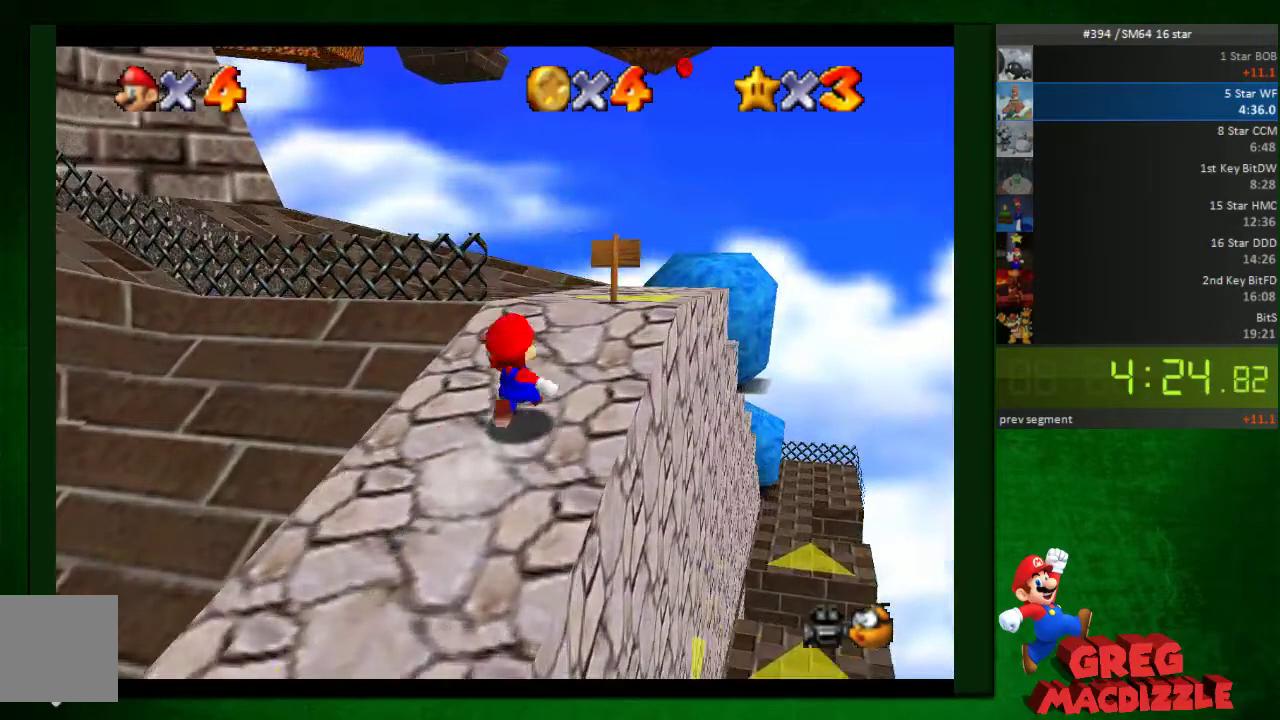
{"buttons": [], "left_stick": "up-right", "events": []}
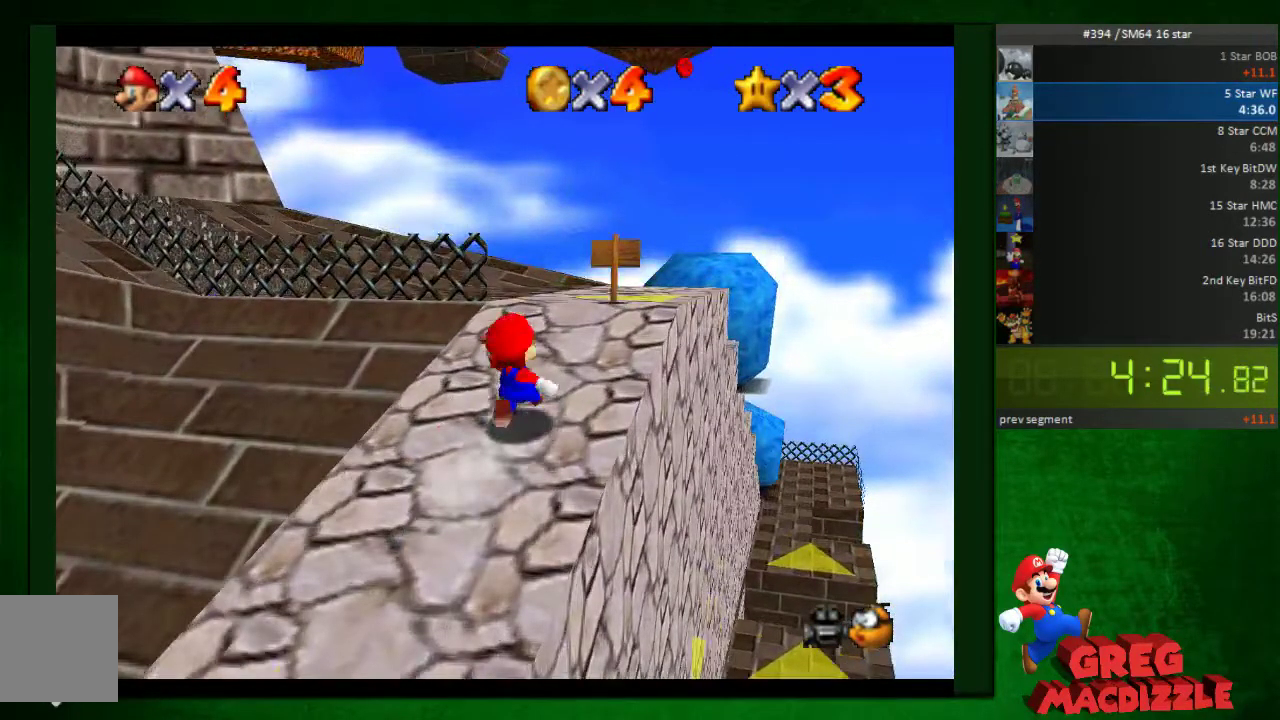
{"buttons": [], "left_stick": "up-left", "events": [[449, "left_stick", "up-left"]]}
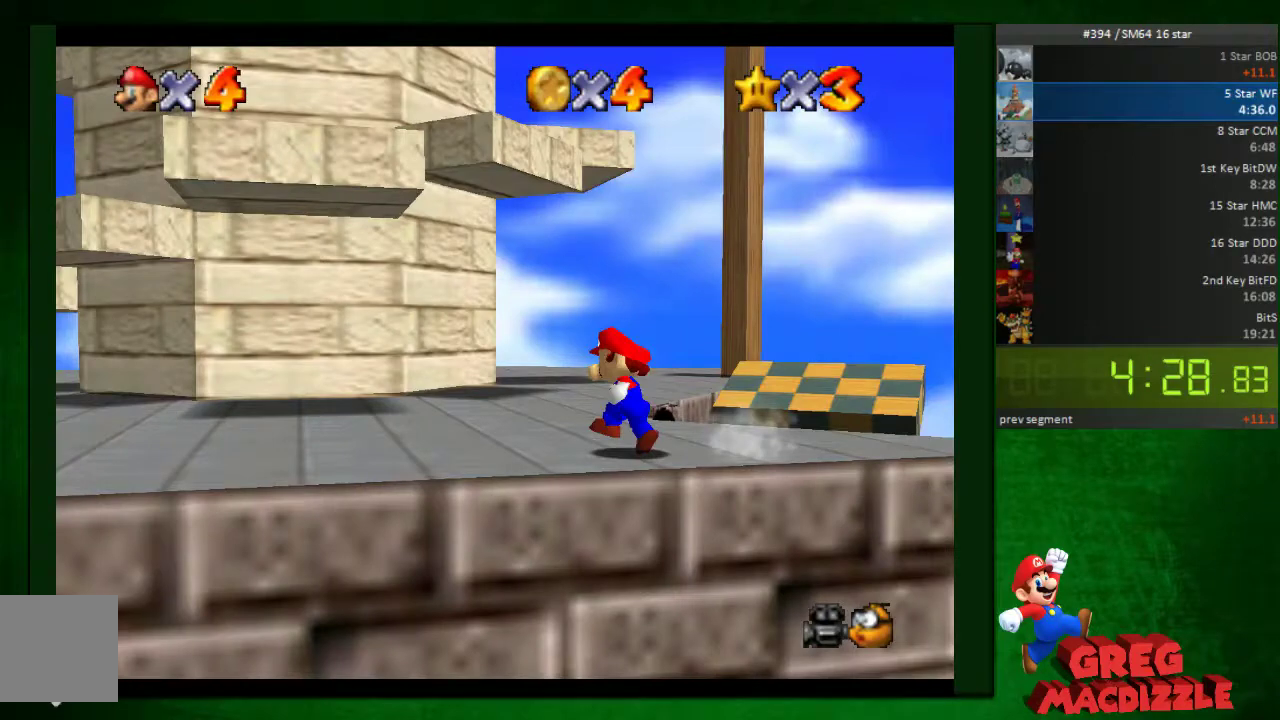
{"buttons": ["B"], "left_stick": "left", "events": [[204, "B", "down"], [204, "left_stick", "left"]]}
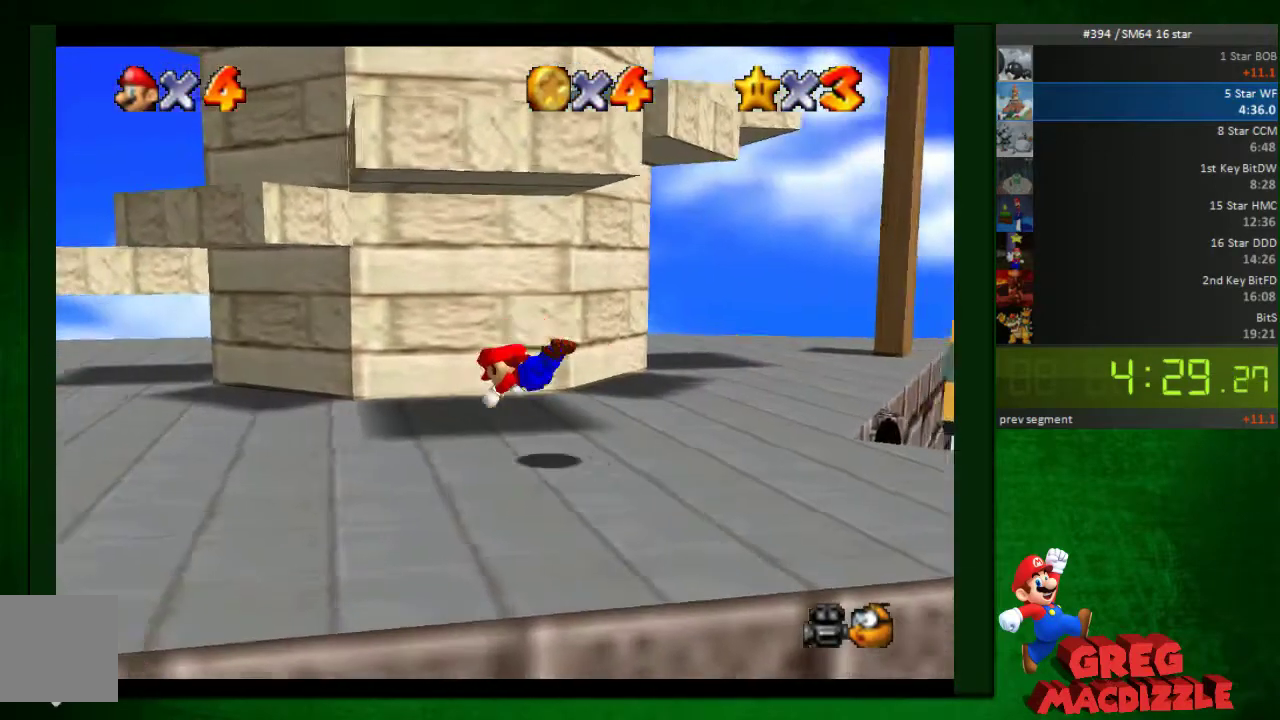
{"buttons": [], "left_stick": "up-left"}